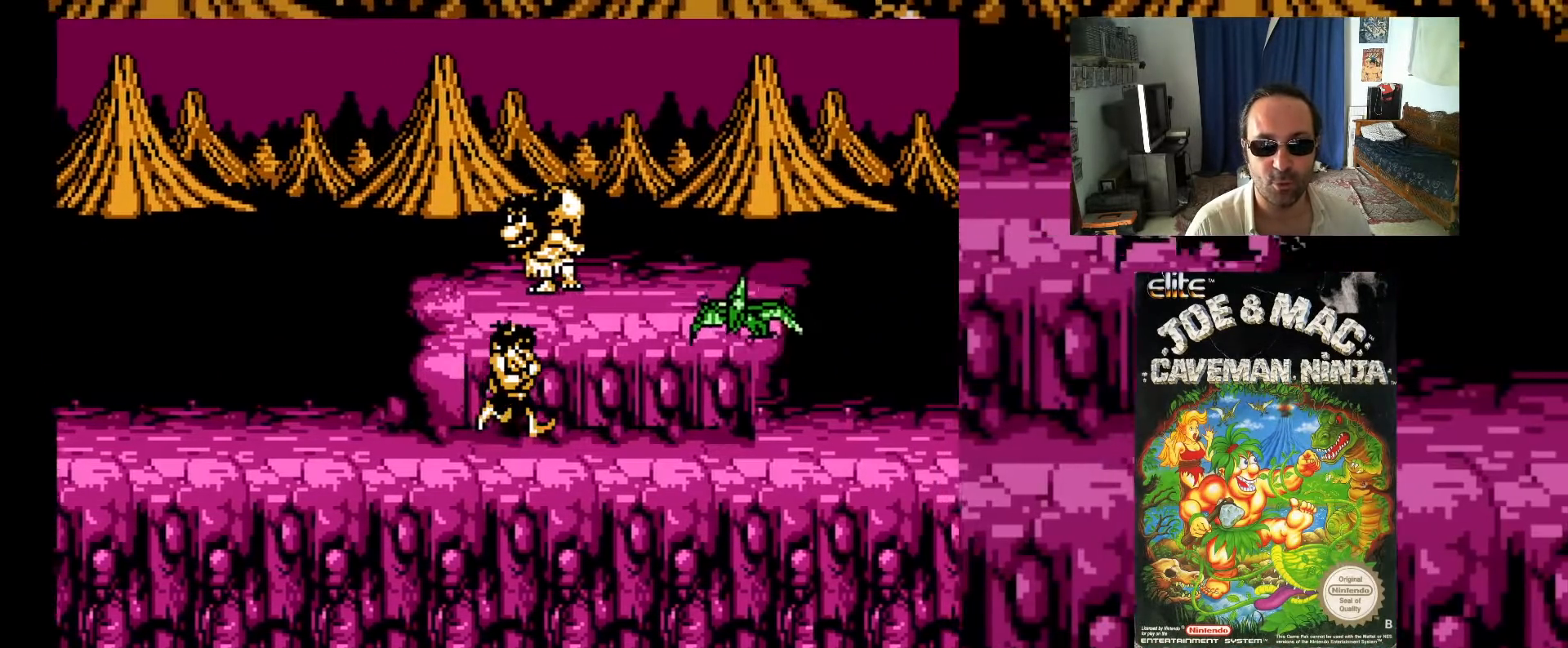
Gameplay with a controller (Xbox layout); each line is a JSON object with the inputs held at the frame after it. "events" lists button and stick changes between this image and that frame as [ms after this image, input, new state], when the widget could be followed in between. Not read: L3 R3 left_stick right_stick.
{"buttons": ["A", "DPAD_UP", "DPAD_RIGHT"], "events": [[183, "DPAD_UP", "down"], [217, "A", "down"]]}
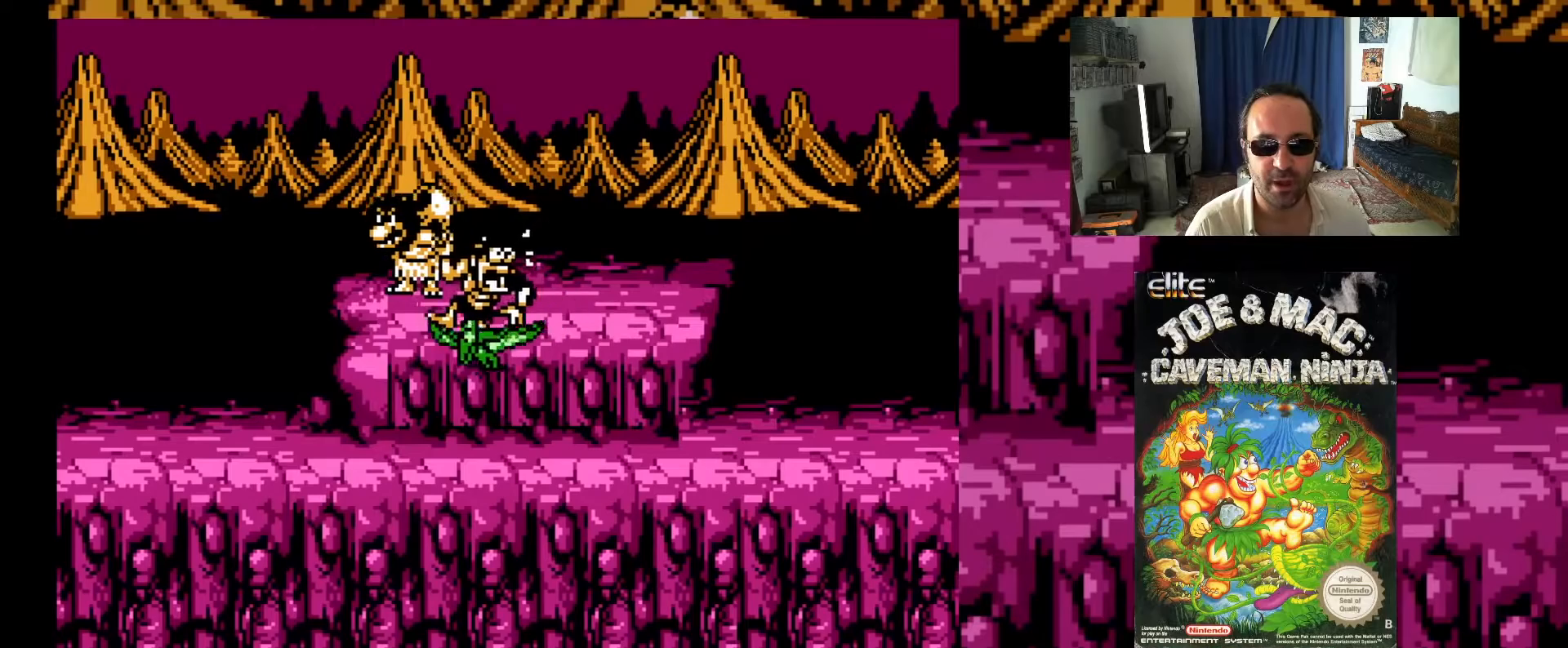
{"buttons": ["DPAD_RIGHT"], "events": [[17, "A", "up"], [17, "DPAD_UP", "up"]]}
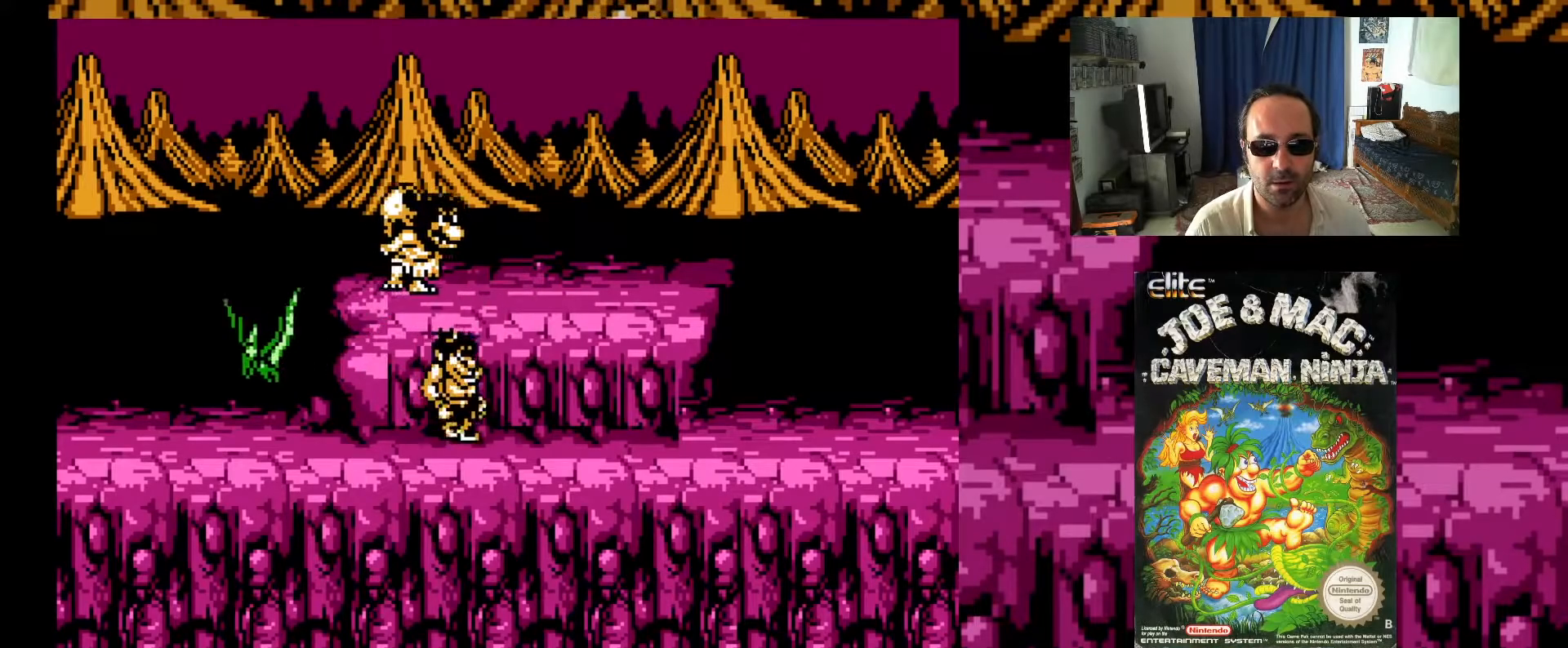
{"buttons": ["DPAD_RIGHT"], "events": []}
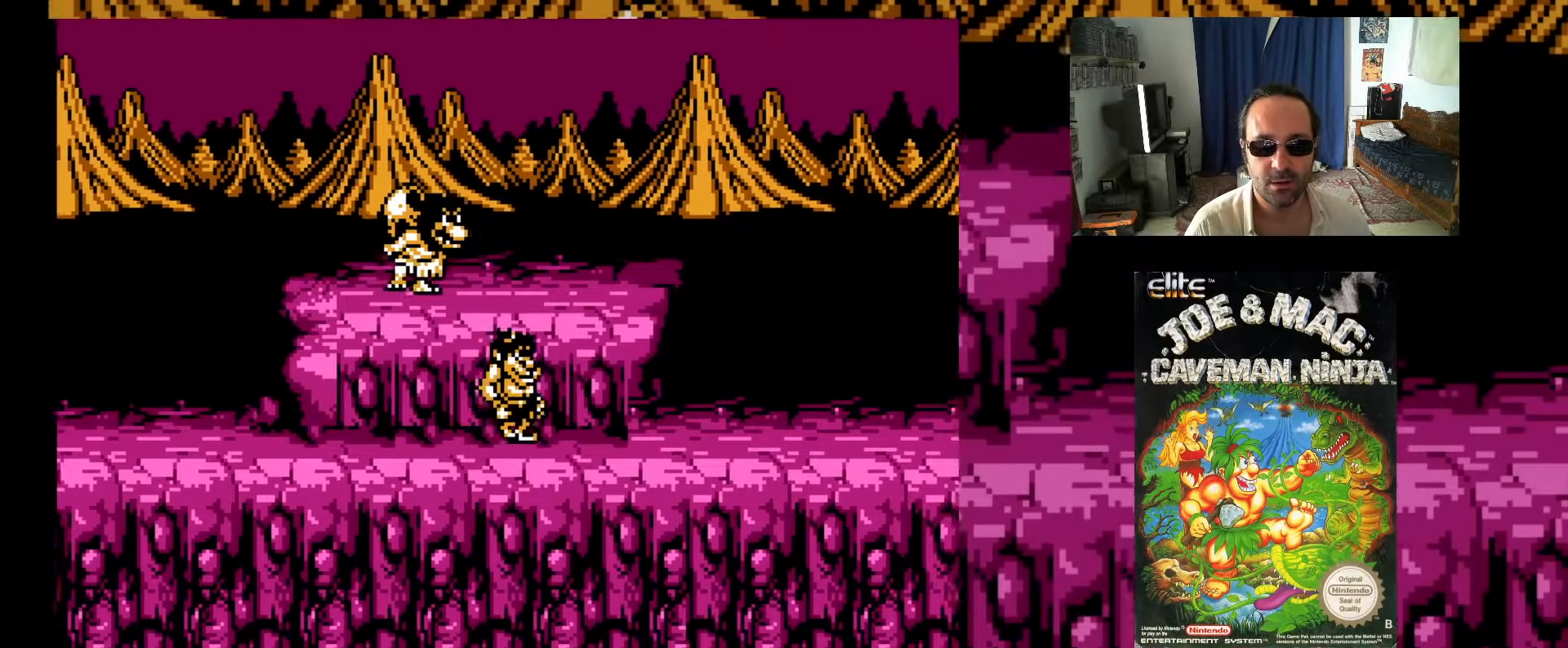
{"buttons": ["DPAD_RIGHT"], "events": []}
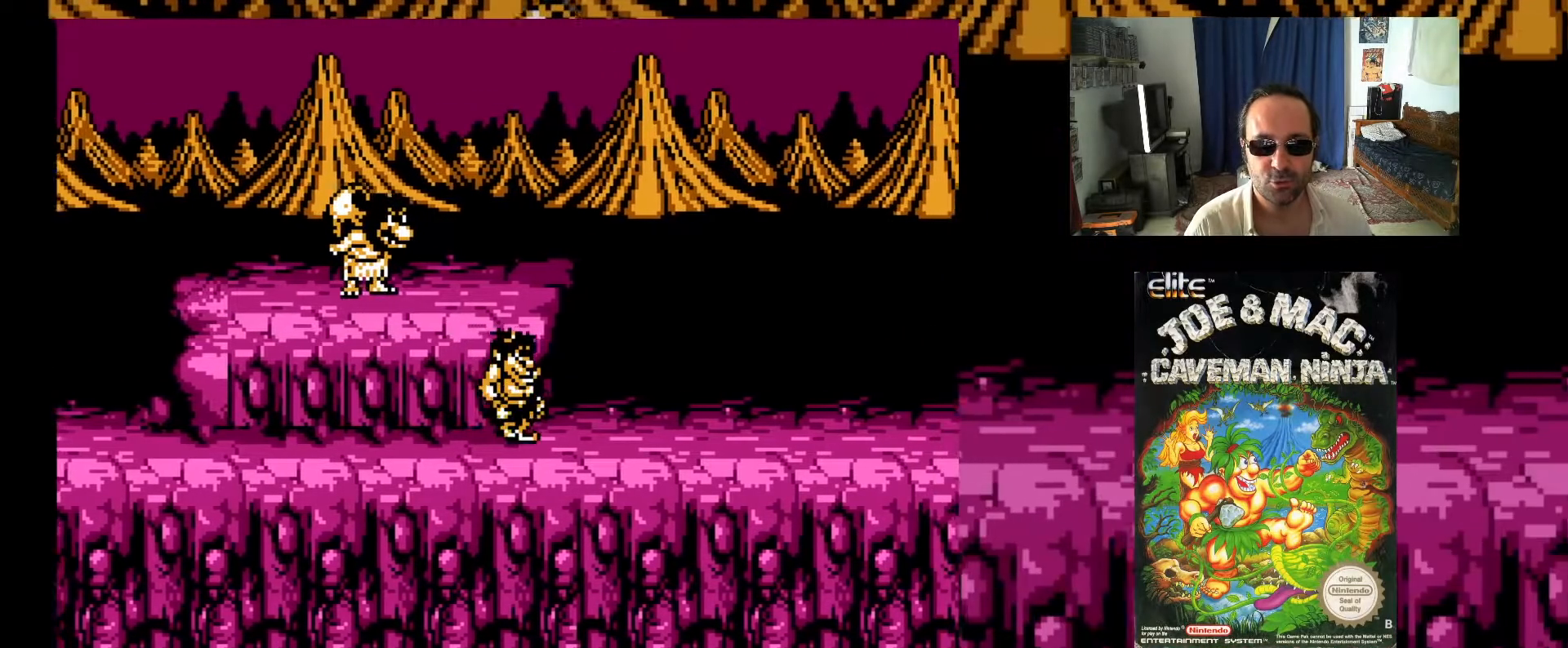
{"buttons": ["DPAD_RIGHT"], "events": []}
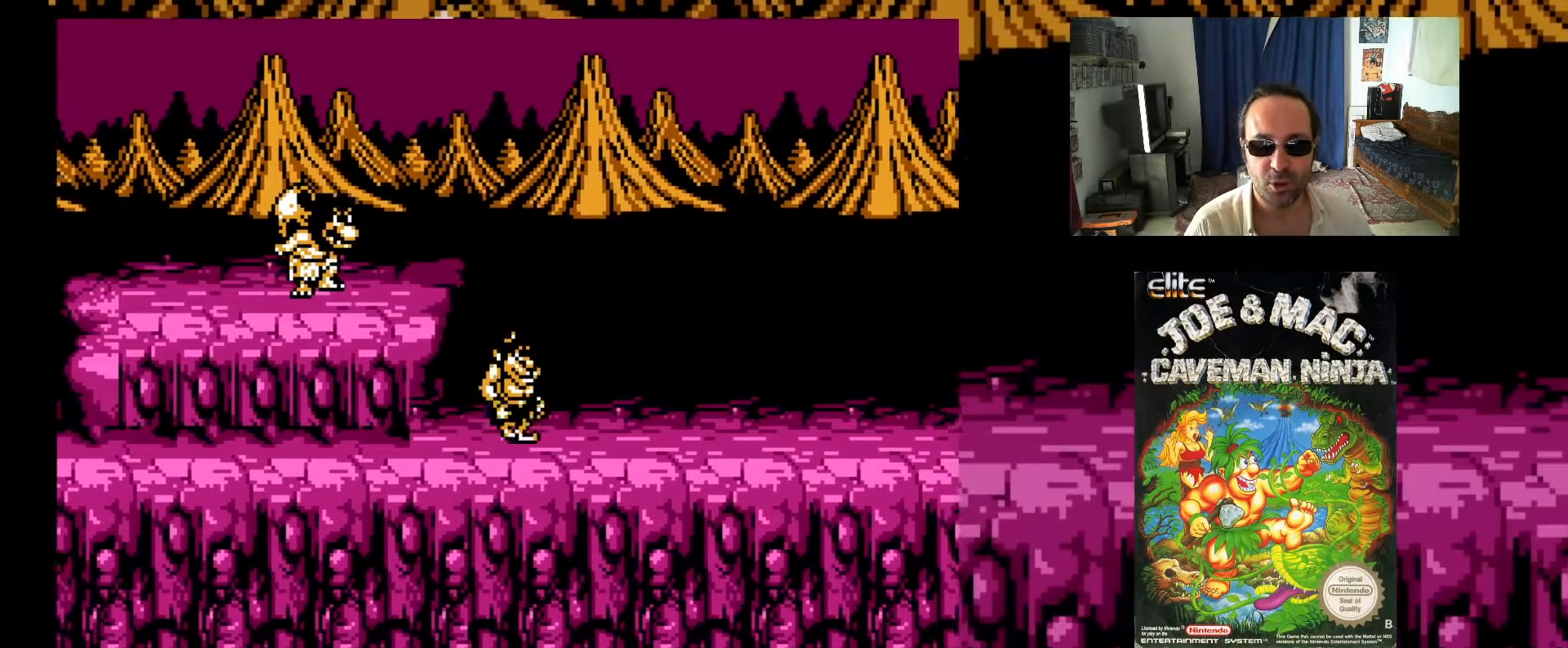
{"buttons": ["DPAD_RIGHT"], "events": []}
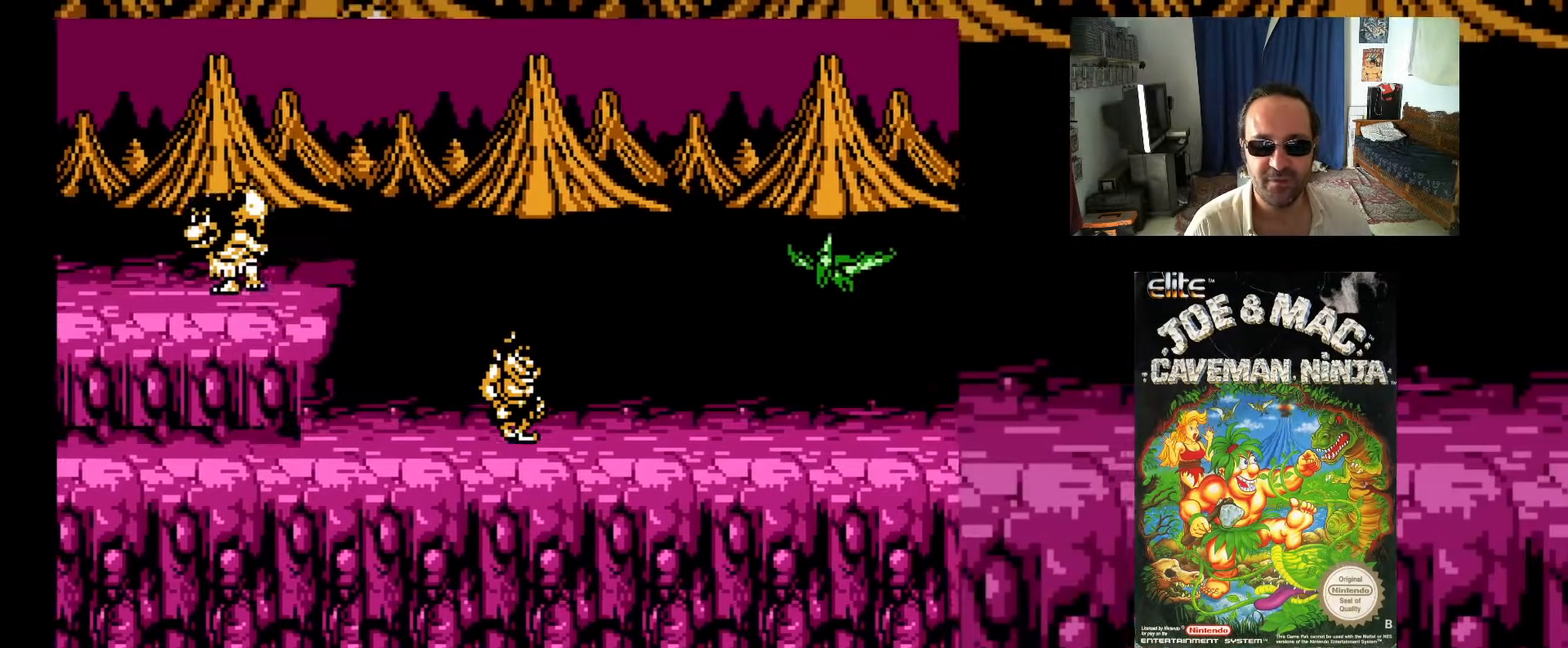
{"buttons": ["DPAD_UP", "DPAD_RIGHT"], "events": [[50, "DPAD_RIGHT", "up"], [183, "DPAD_RIGHT", "down"], [183, "DPAD_UP", "down"], [233, "A", "down"], [467, "A", "up"]]}
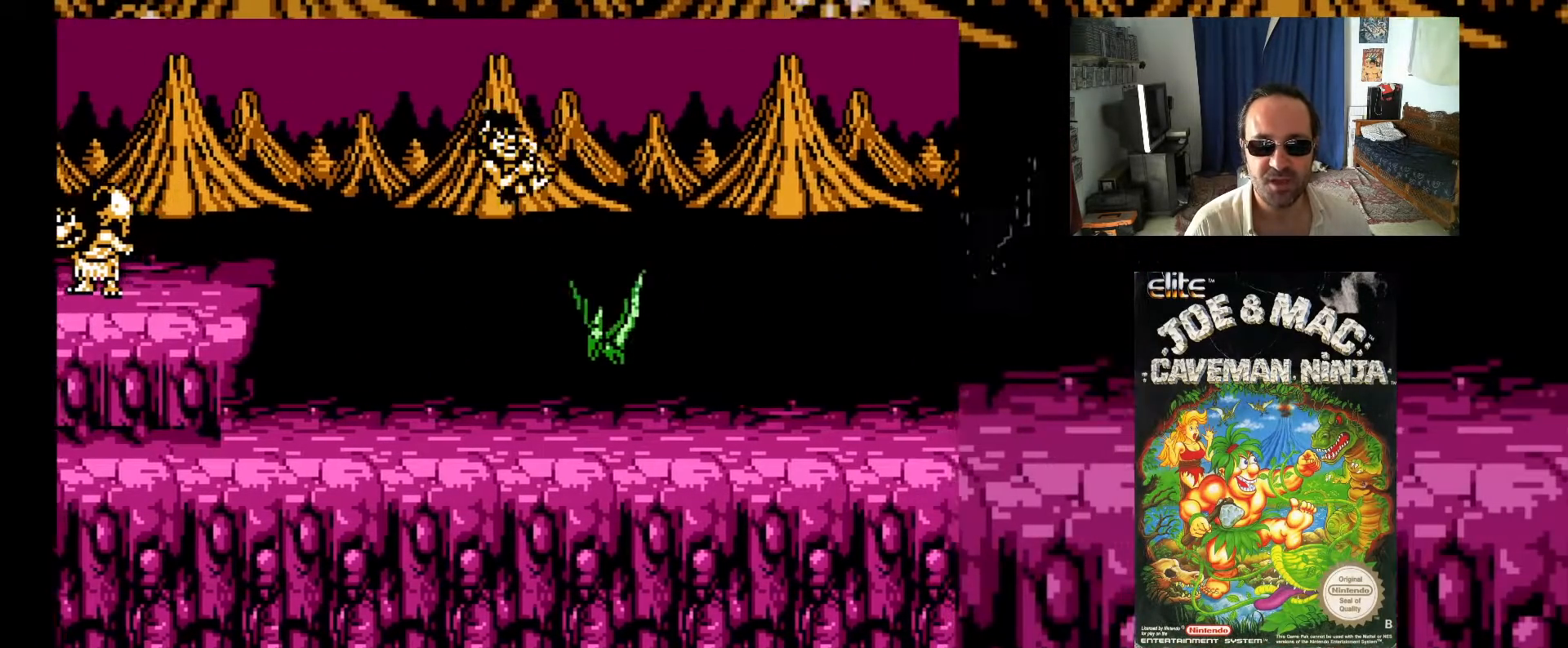
{"buttons": ["DPAD_RIGHT"], "events": [[17, "DPAD_UP", "up"]]}
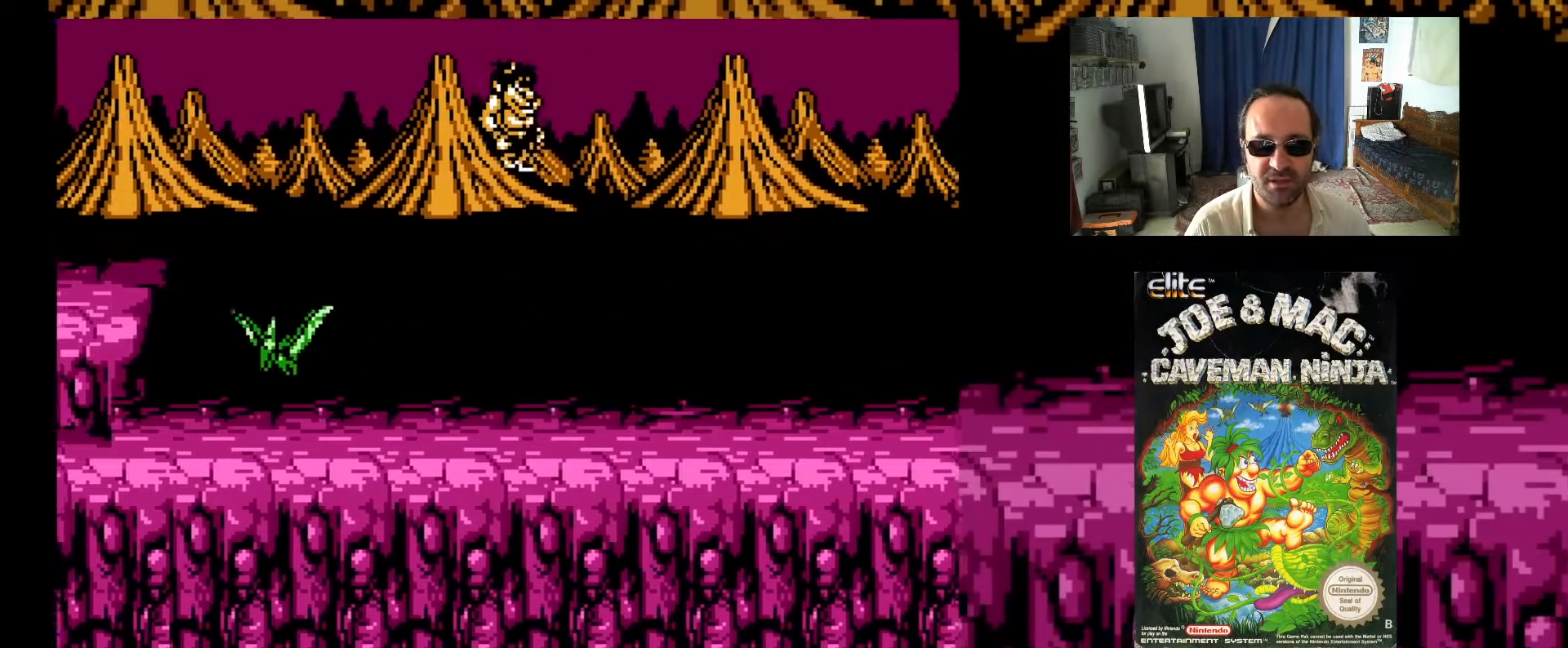
{"buttons": ["DPAD_RIGHT"], "events": []}
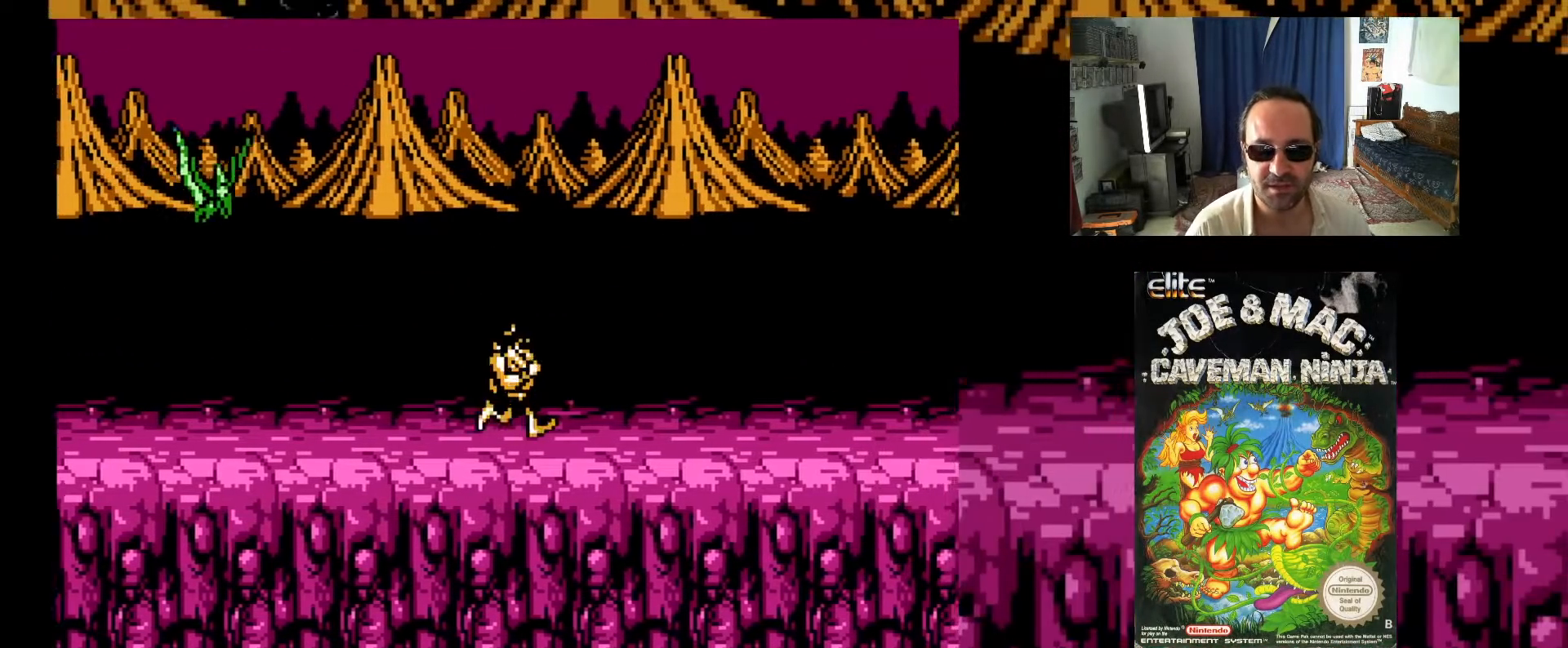
{"buttons": ["DPAD_RIGHT"], "events": []}
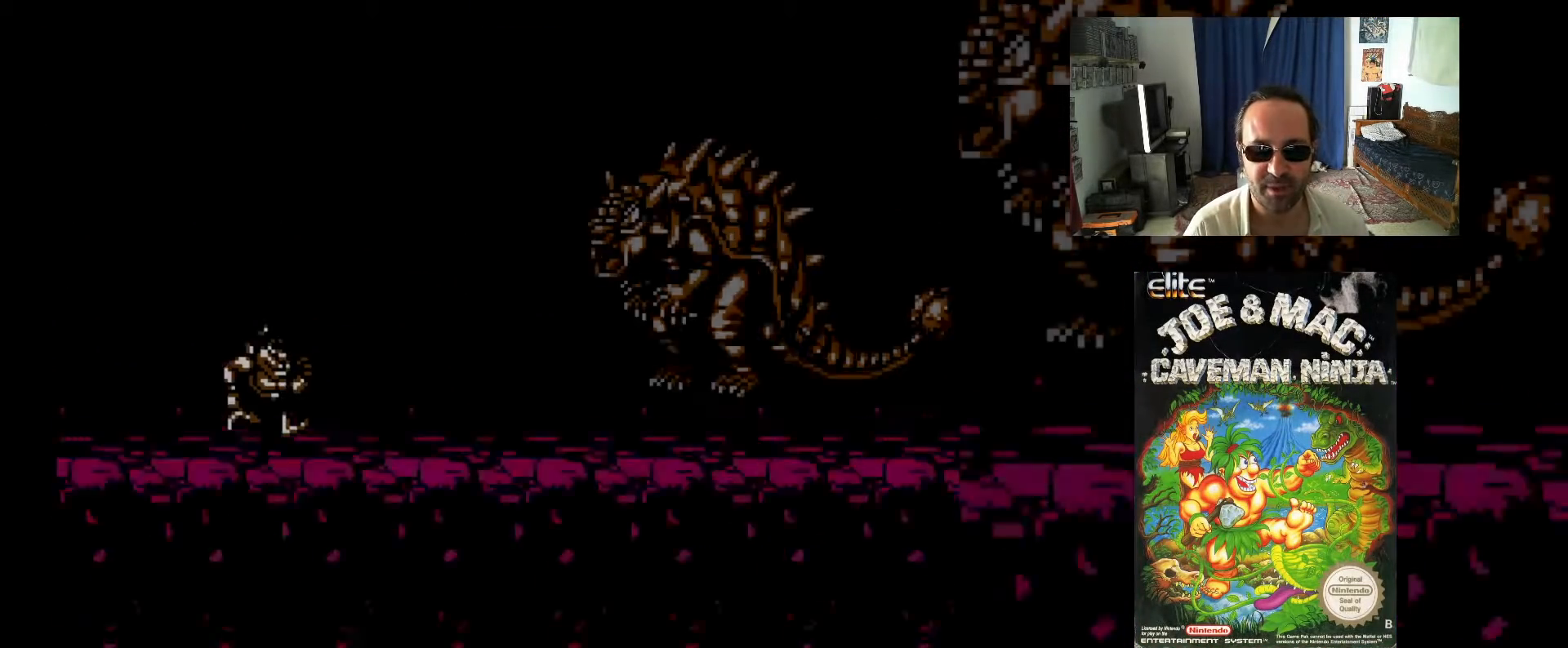
{"buttons": [], "events": [[50, "DPAD_RIGHT", "up"]]}
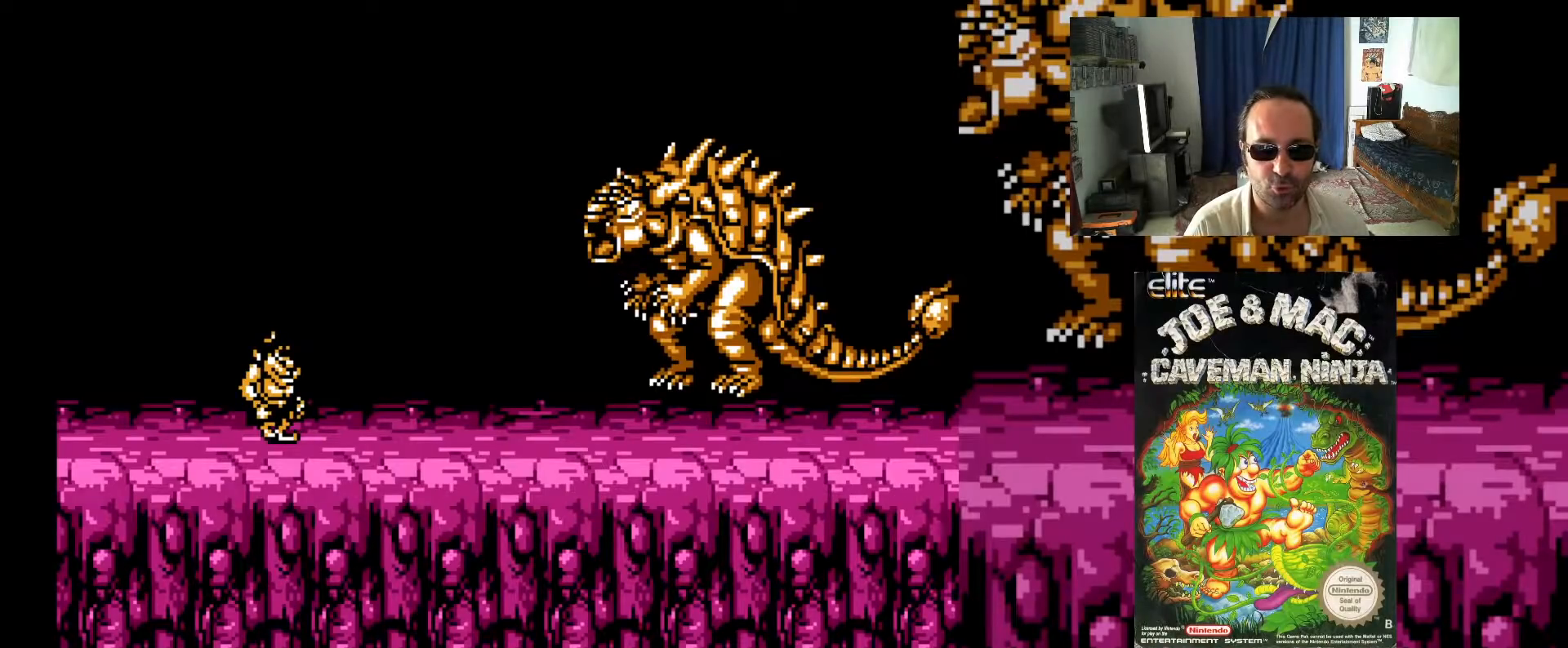
{"buttons": ["DPAD_RIGHT"], "events": [[67, "DPAD_RIGHT", "down"]]}
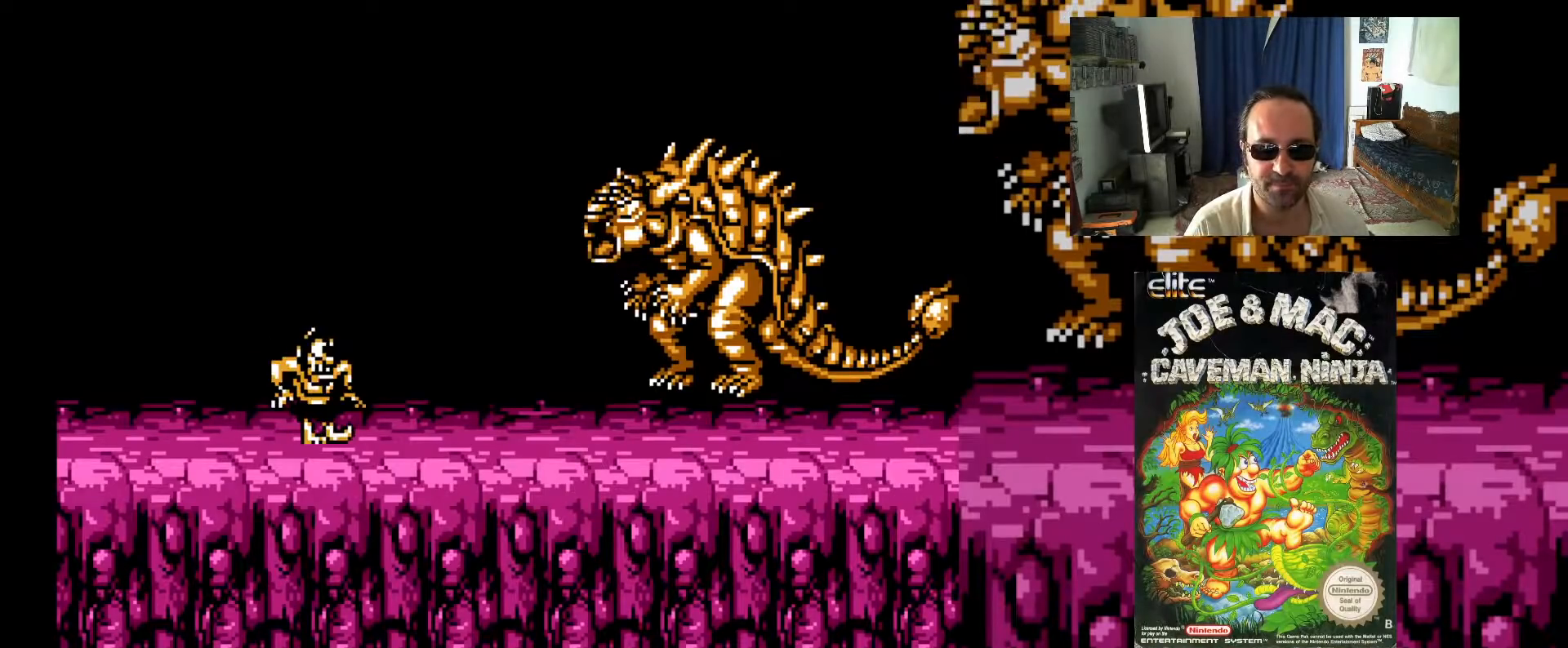
{"buttons": ["DPAD_RIGHT"], "events": []}
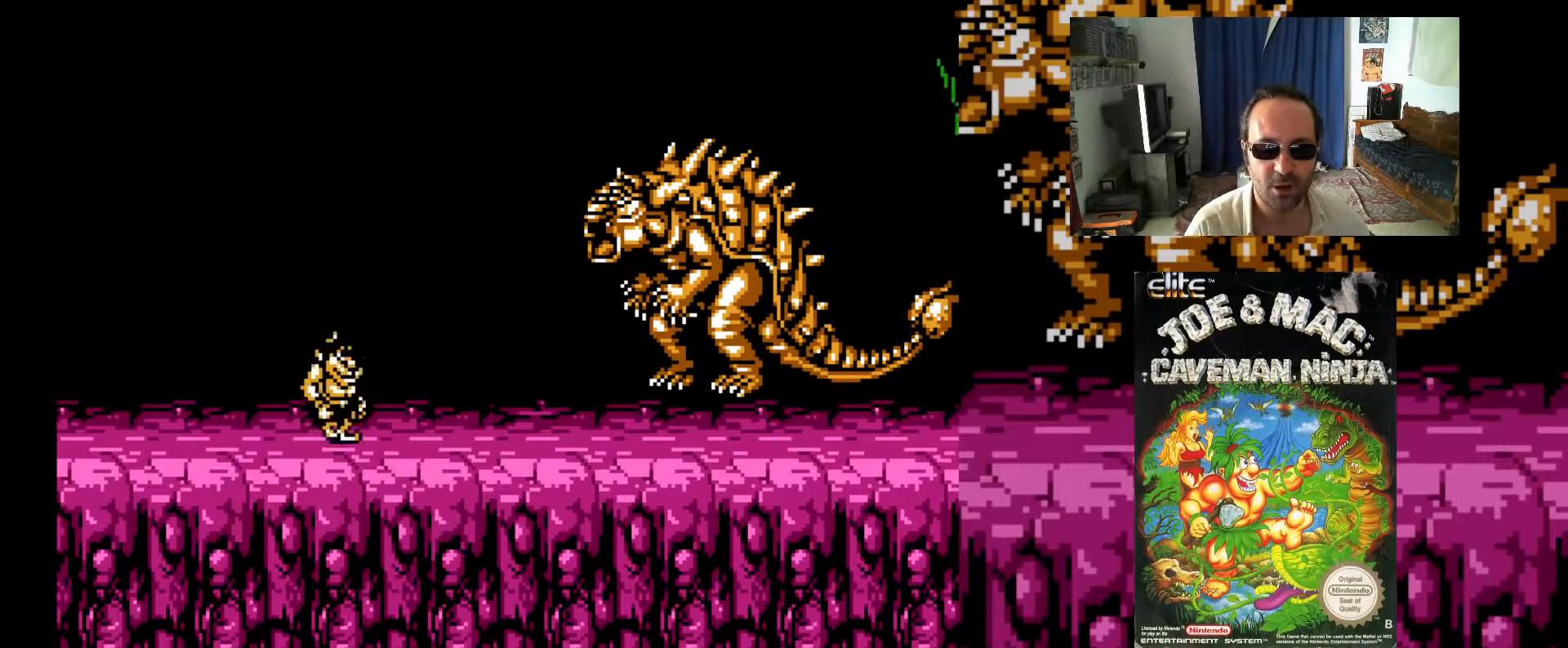
{"buttons": ["DPAD_RIGHT"], "events": []}
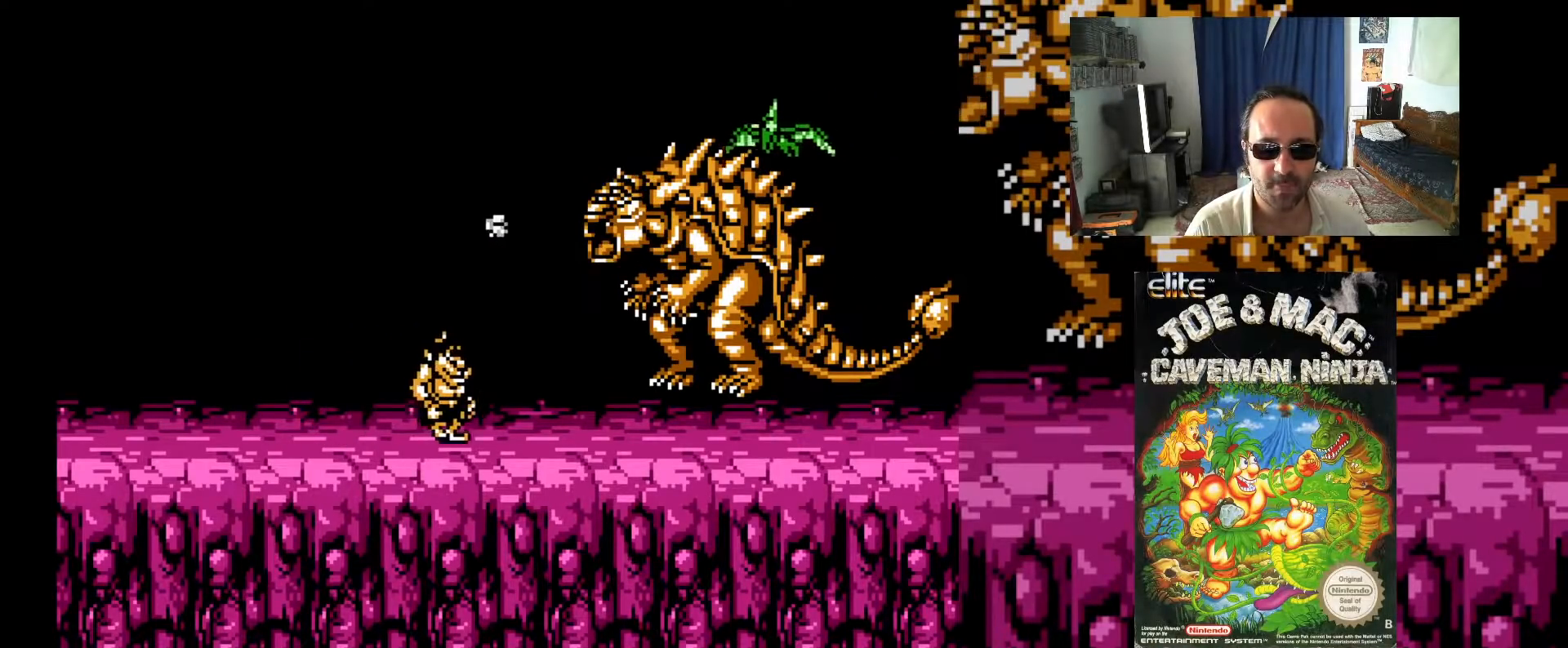
{"buttons": ["DPAD_RIGHT"], "events": []}
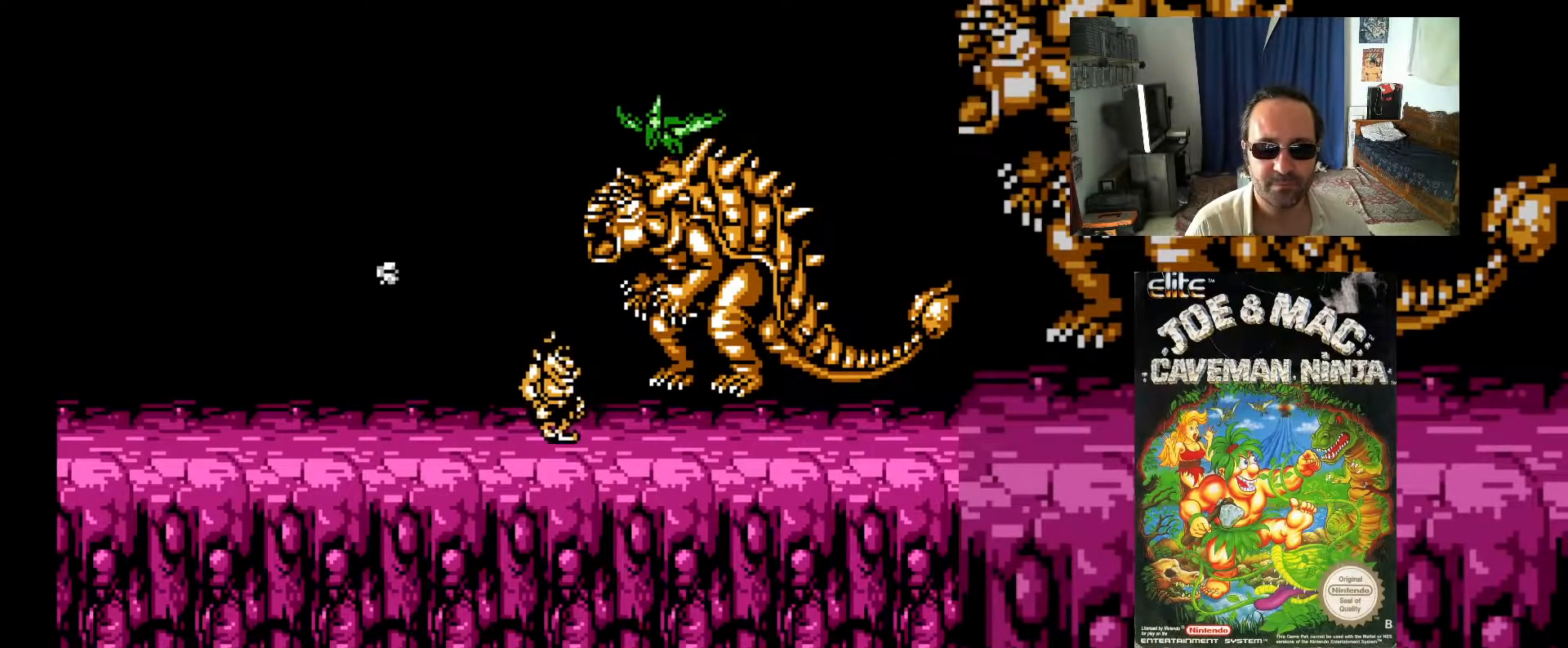
{"buttons": ["DPAD_UP"], "events": [[133, "DPAD_UP", "down"], [150, "DPAD_RIGHT", "up"], [167, "DPAD_LEFT", "down"], [183, "DPAD_UP", "up"], [217, "DPAD_LEFT", "up"], [350, "DPAD_UP", "down"], [417, "X", "down"], [483, "X", "up"]]}
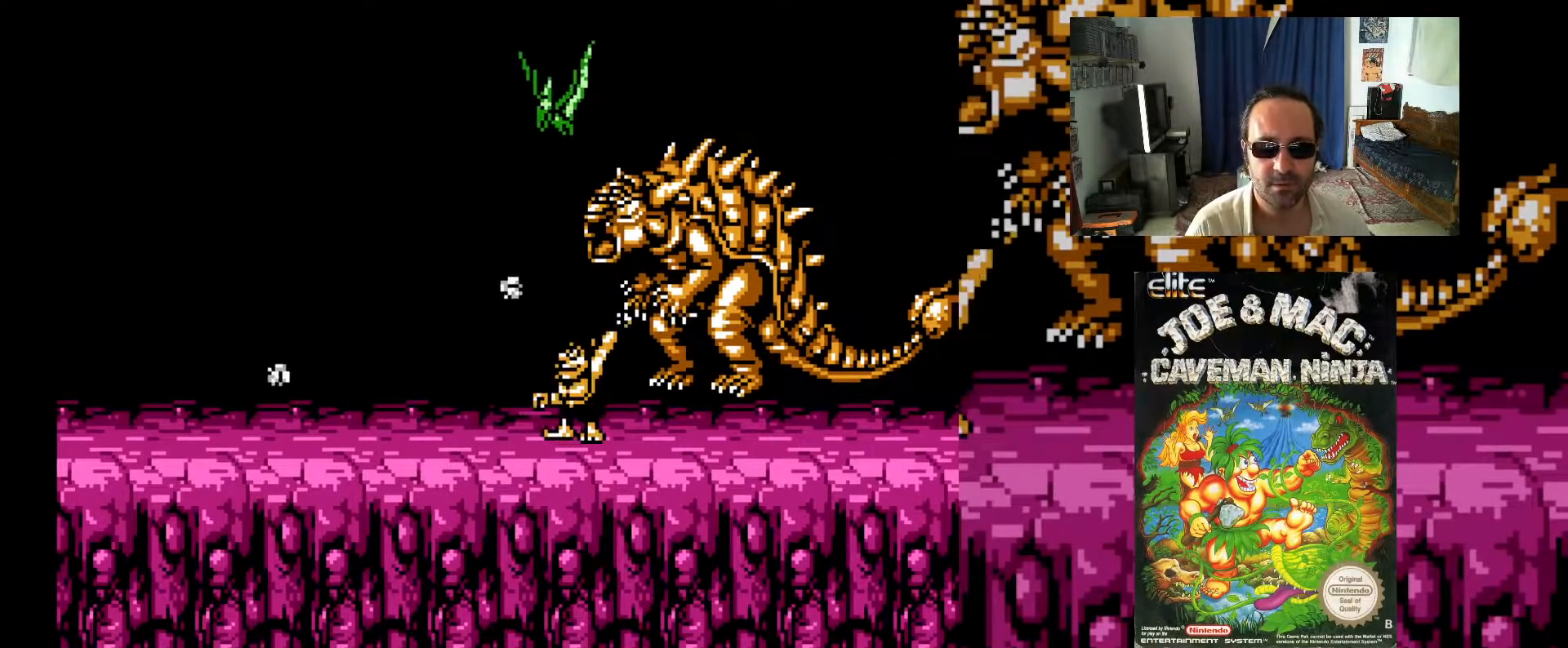
{"buttons": ["X", "DPAD_UP"], "events": [[67, "X", "down"], [100, "X", "up"], [183, "X", "down"], [250, "X", "up"], [333, "X", "down"], [400, "X", "up"], [467, "X", "down"]]}
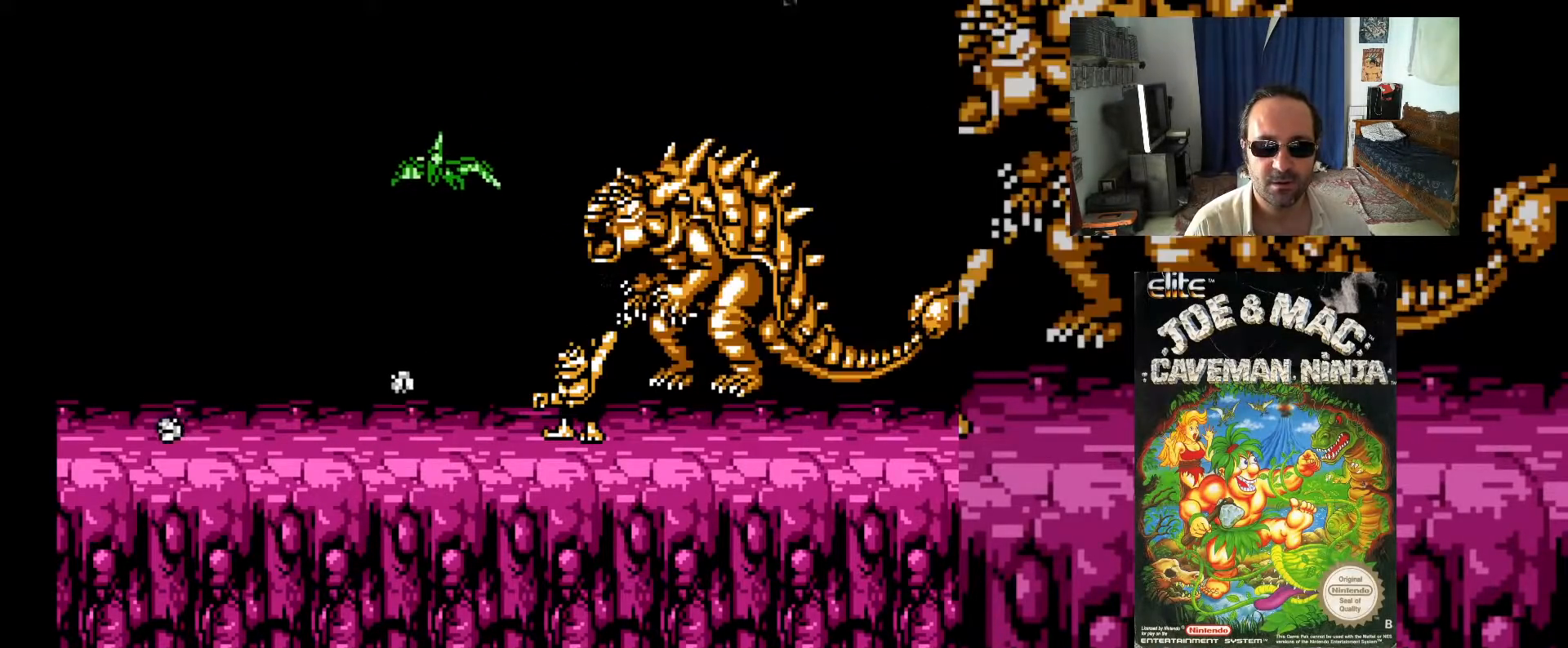
{"buttons": ["DPAD_UP"], "events": [[50, "X", "up"], [117, "X", "down"], [183, "X", "up"], [267, "X", "down"], [333, "X", "up"], [400, "X", "down"], [467, "X", "up"]]}
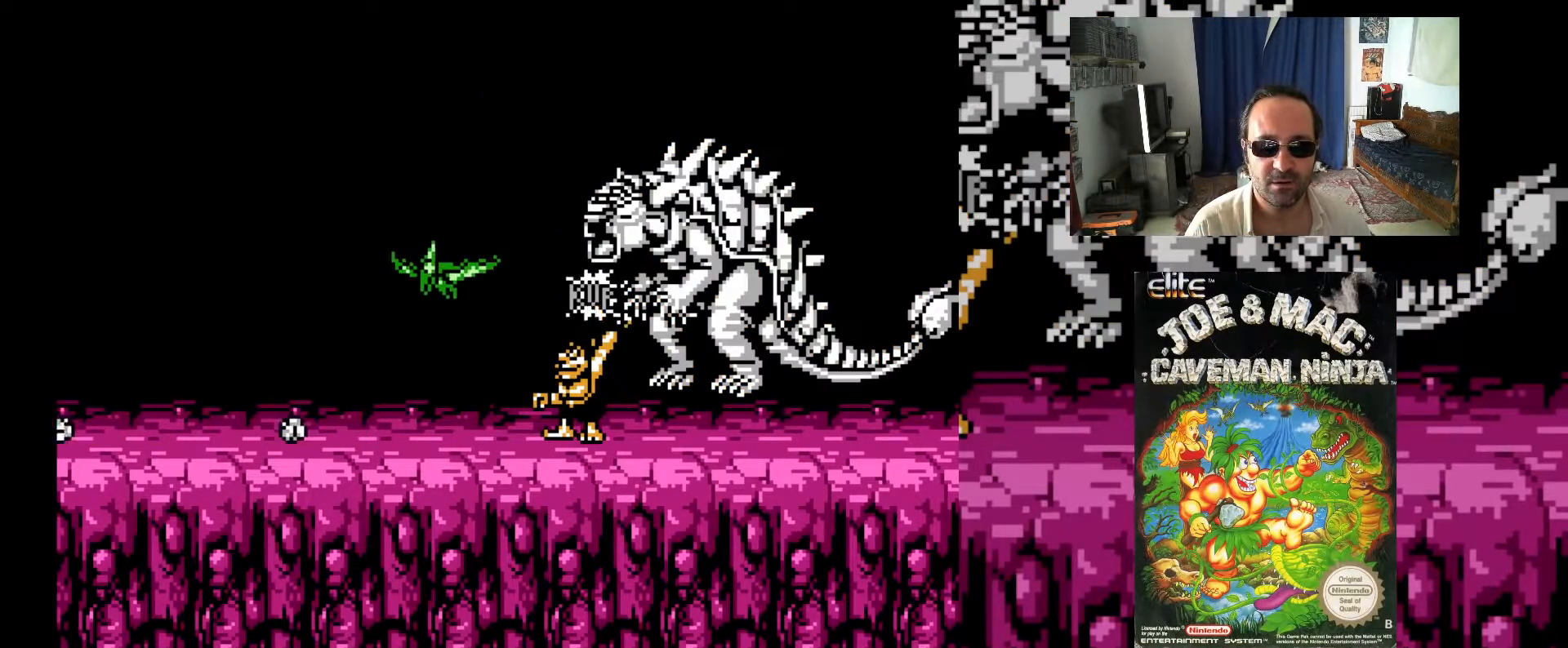
{"buttons": ["X", "DPAD_UP"], "events": [[50, "X", "down"], [117, "X", "up"], [200, "X", "down"], [267, "X", "up"], [333, "X", "down"], [400, "X", "up"], [483, "X", "down"]]}
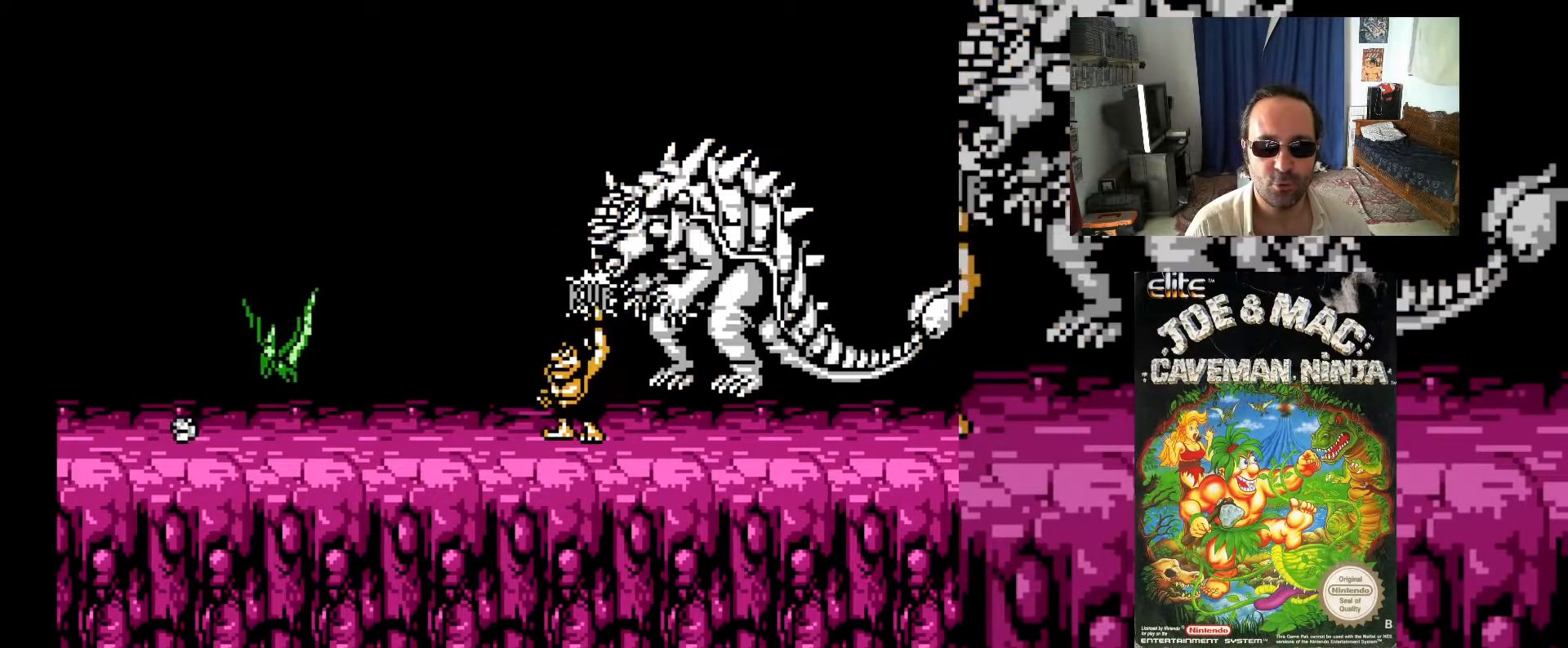
{"buttons": ["DPAD_UP"], "events": [[50, "X", "up"], [133, "X", "down"], [200, "X", "up"], [267, "X", "down"], [350, "X", "up"], [433, "X", "down"], [483, "X", "up"]]}
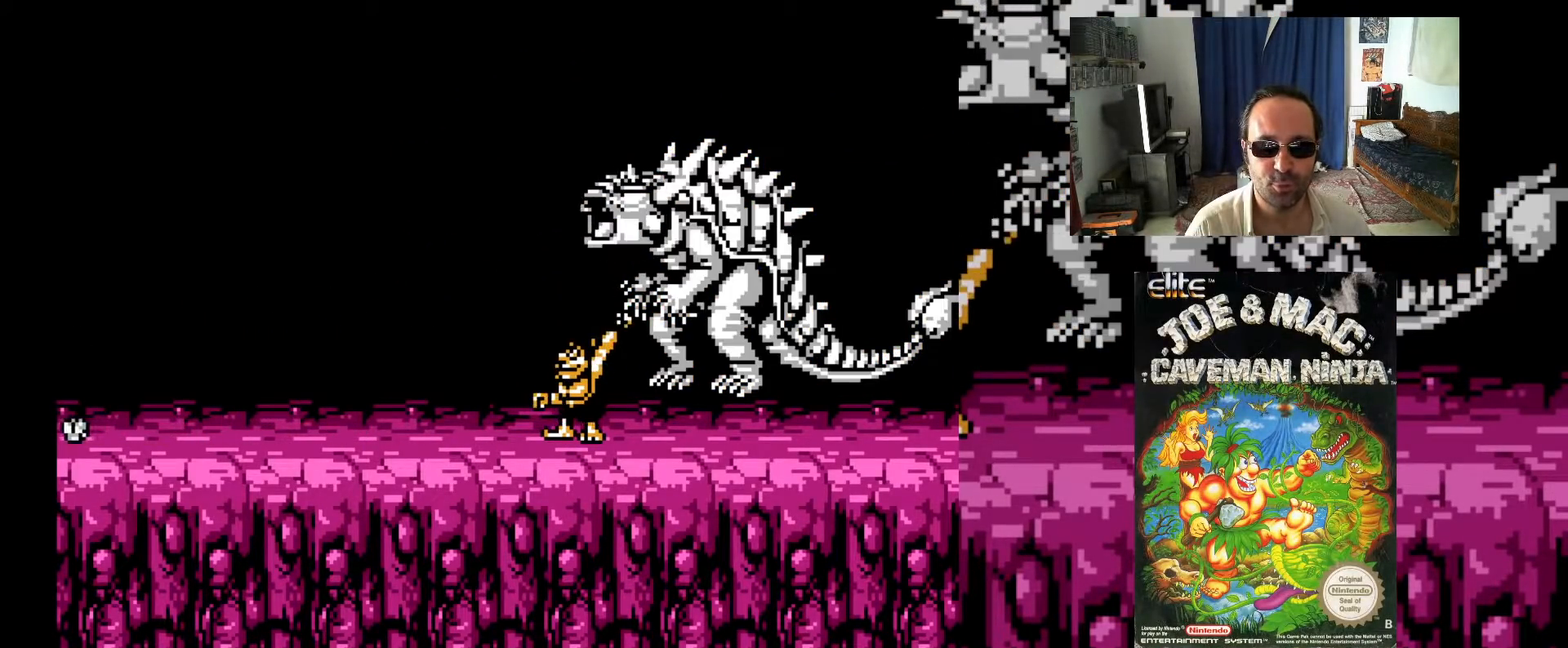
{"buttons": ["X", "DPAD_UP"], "events": [[67, "X", "down"], [133, "X", "up"], [217, "X", "down"], [267, "X", "up"], [350, "X", "down"], [433, "X", "up"], [500, "X", "down"]]}
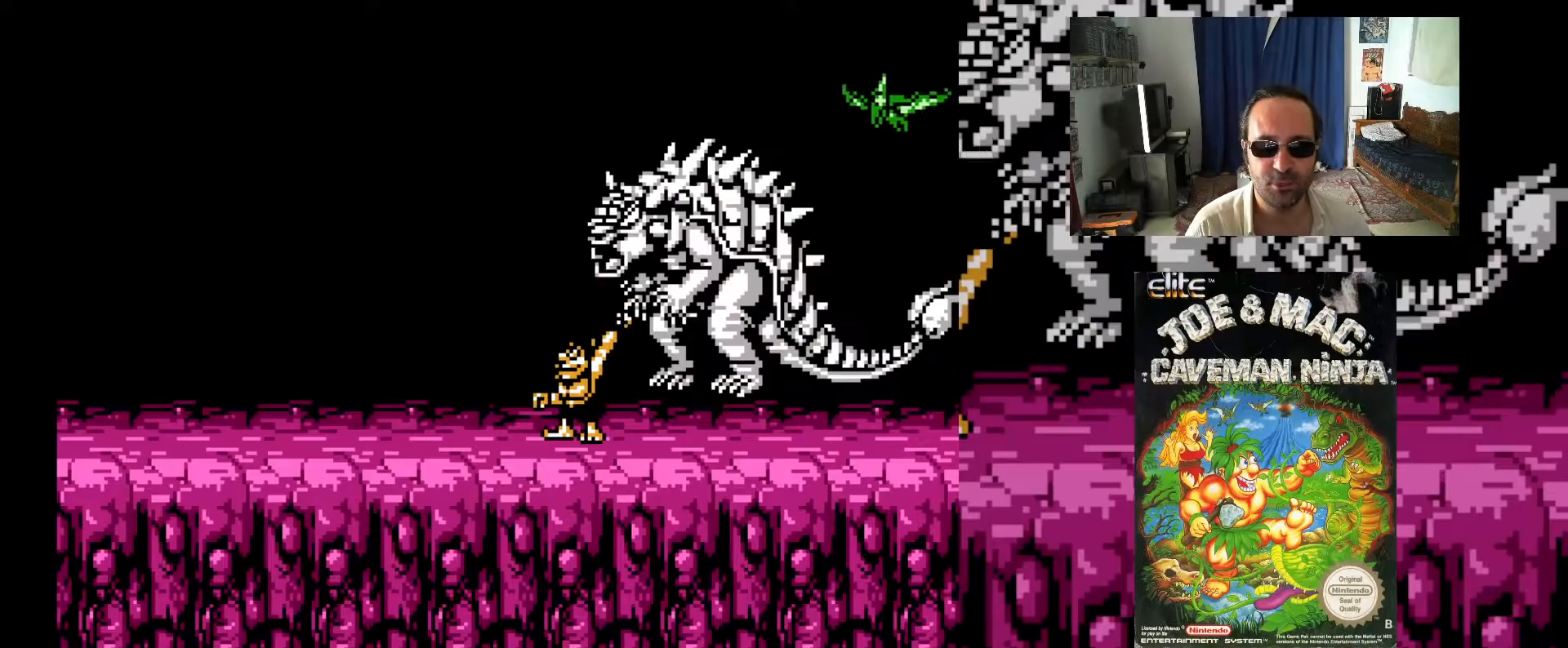
{"buttons": ["X", "DPAD_UP"], "events": [[67, "X", "up"], [133, "X", "down"], [217, "X", "up"], [300, "X", "down"], [367, "X", "up"], [450, "X", "down"]]}
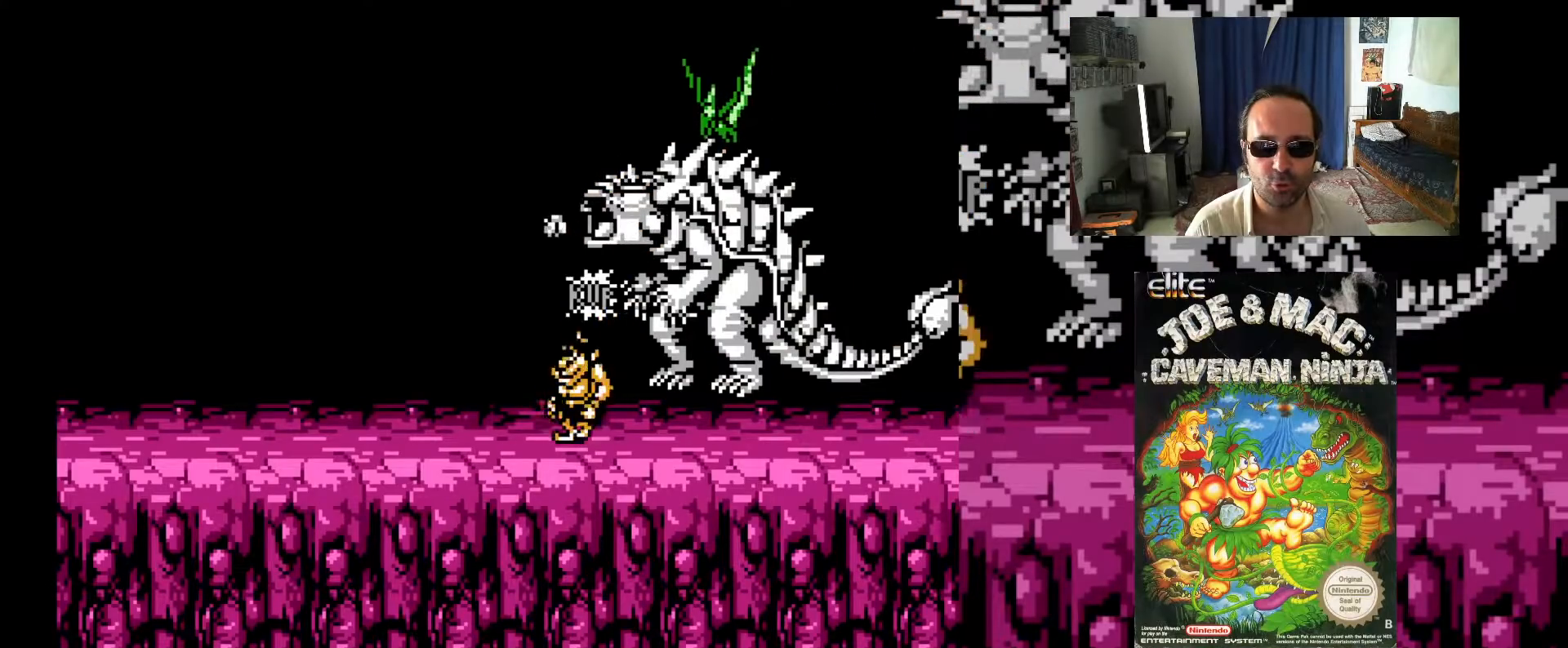
{"buttons": ["DPAD_UP"], "events": [[17, "X", "up"], [100, "X", "down"], [167, "X", "up"], [250, "X", "down"], [317, "X", "up"], [400, "X", "down"], [483, "X", "up"]]}
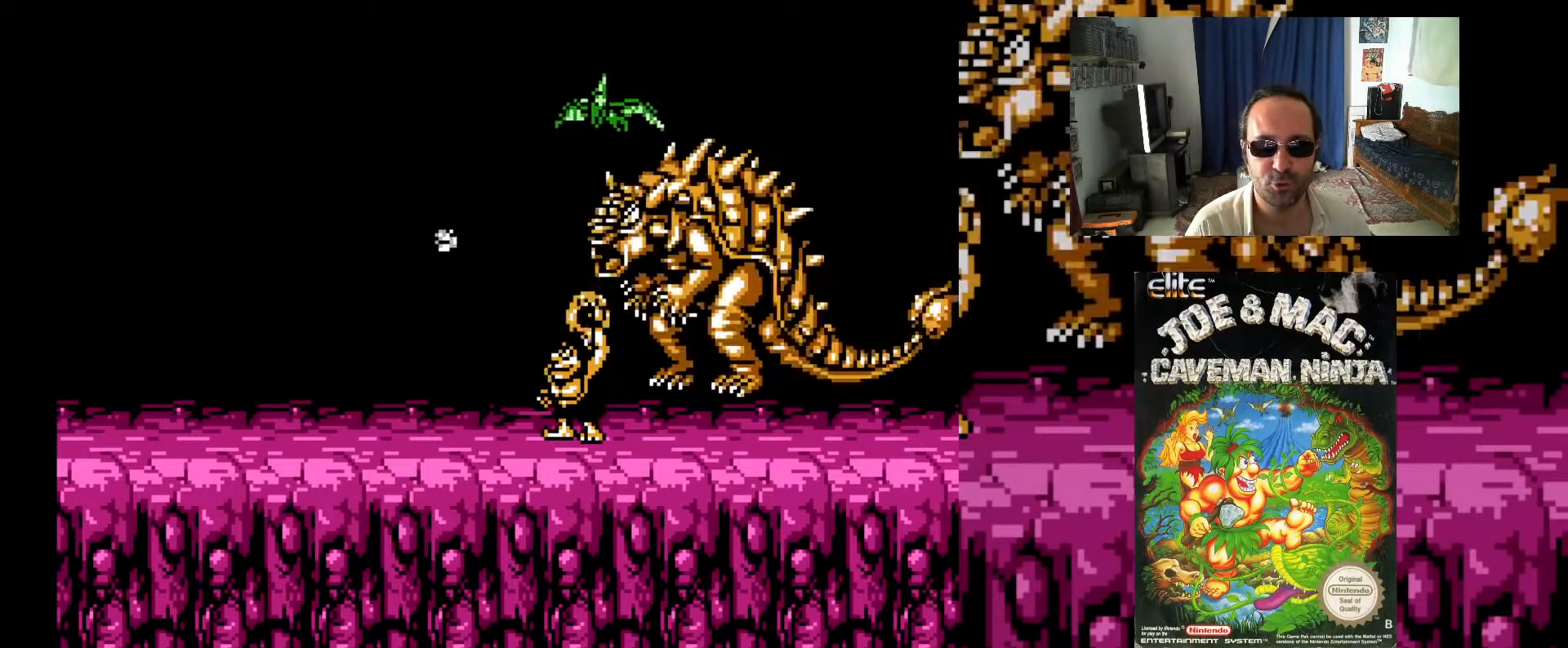
{"buttons": ["DPAD_UP"], "events": [[67, "X", "down"], [117, "X", "up"], [200, "X", "down"], [267, "X", "up"], [350, "X", "down"], [433, "X", "up"]]}
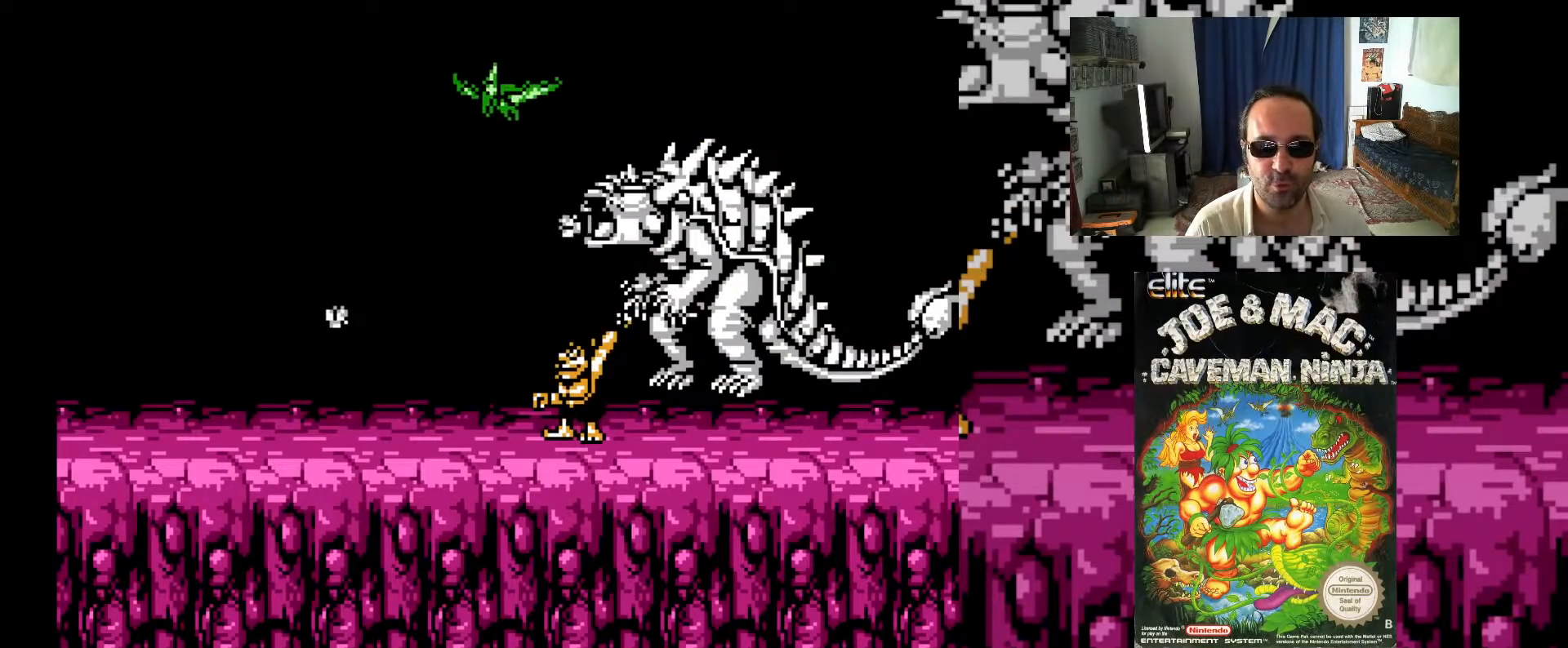
{"buttons": ["X", "DPAD_UP"], "events": [[17, "X", "down"], [67, "X", "up"], [167, "X", "down"], [233, "X", "up"], [317, "X", "down"], [400, "X", "up"], [483, "X", "down"]]}
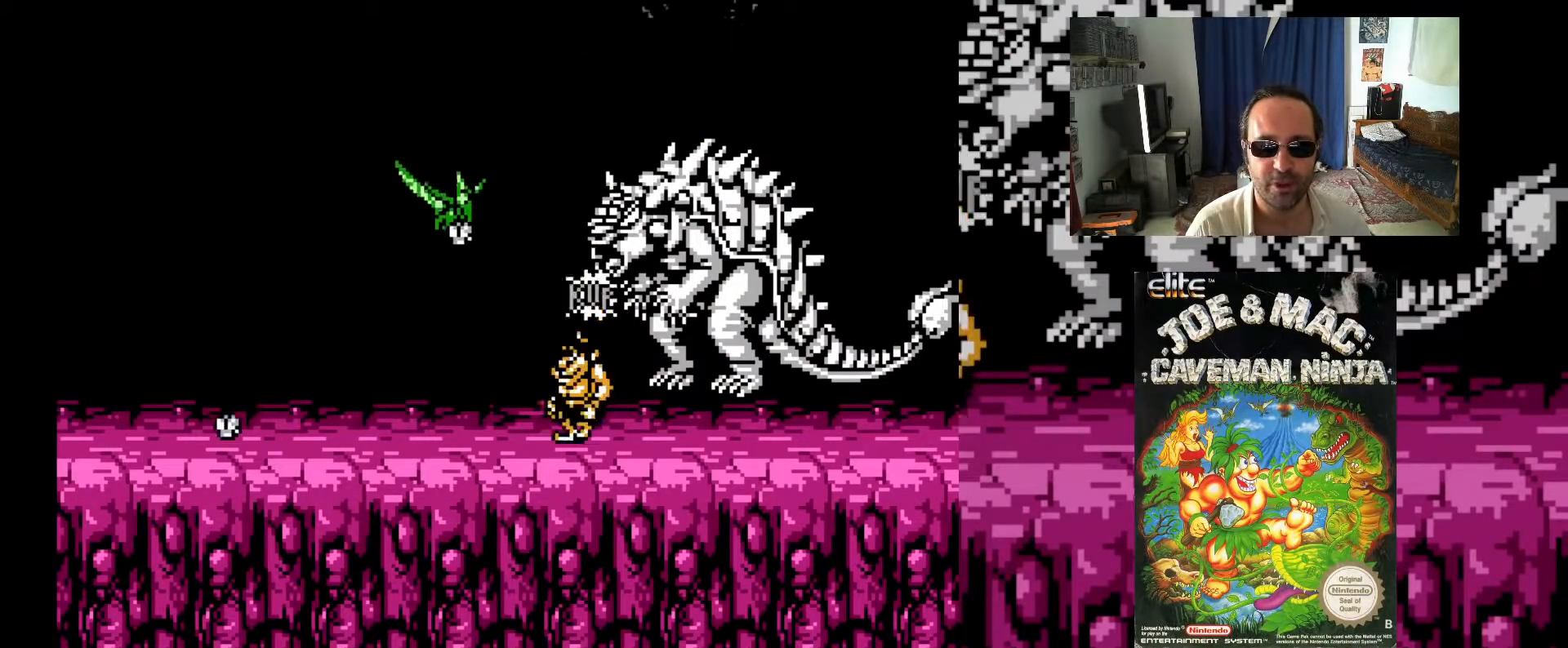
{"buttons": ["X", "DPAD_UP"], "events": [[50, "X", "up"], [133, "X", "down"], [200, "X", "up"], [283, "X", "down"], [367, "X", "up"], [450, "X", "down"]]}
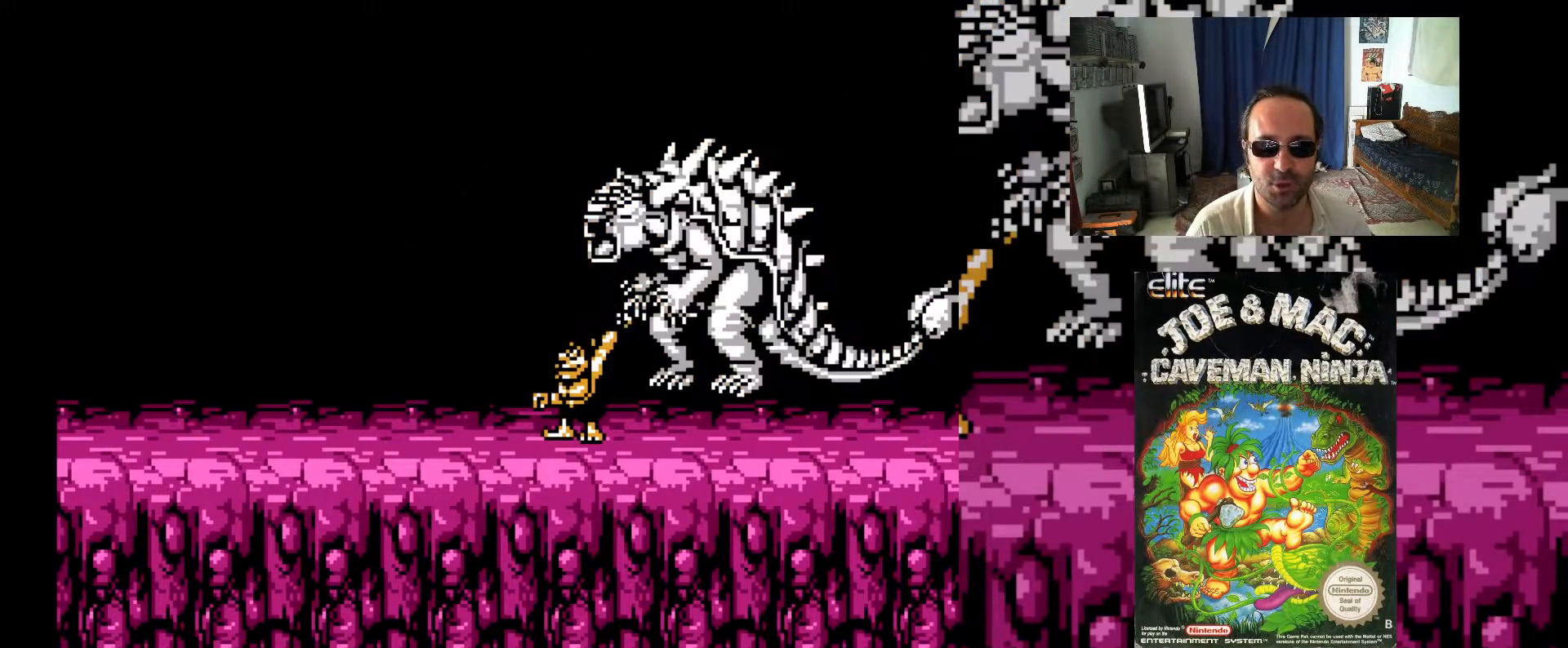
{"buttons": ["X", "DPAD_UP"], "events": [[33, "X", "up"], [100, "X", "down"], [183, "X", "up"], [267, "X", "down"], [350, "X", "up"], [433, "X", "down"]]}
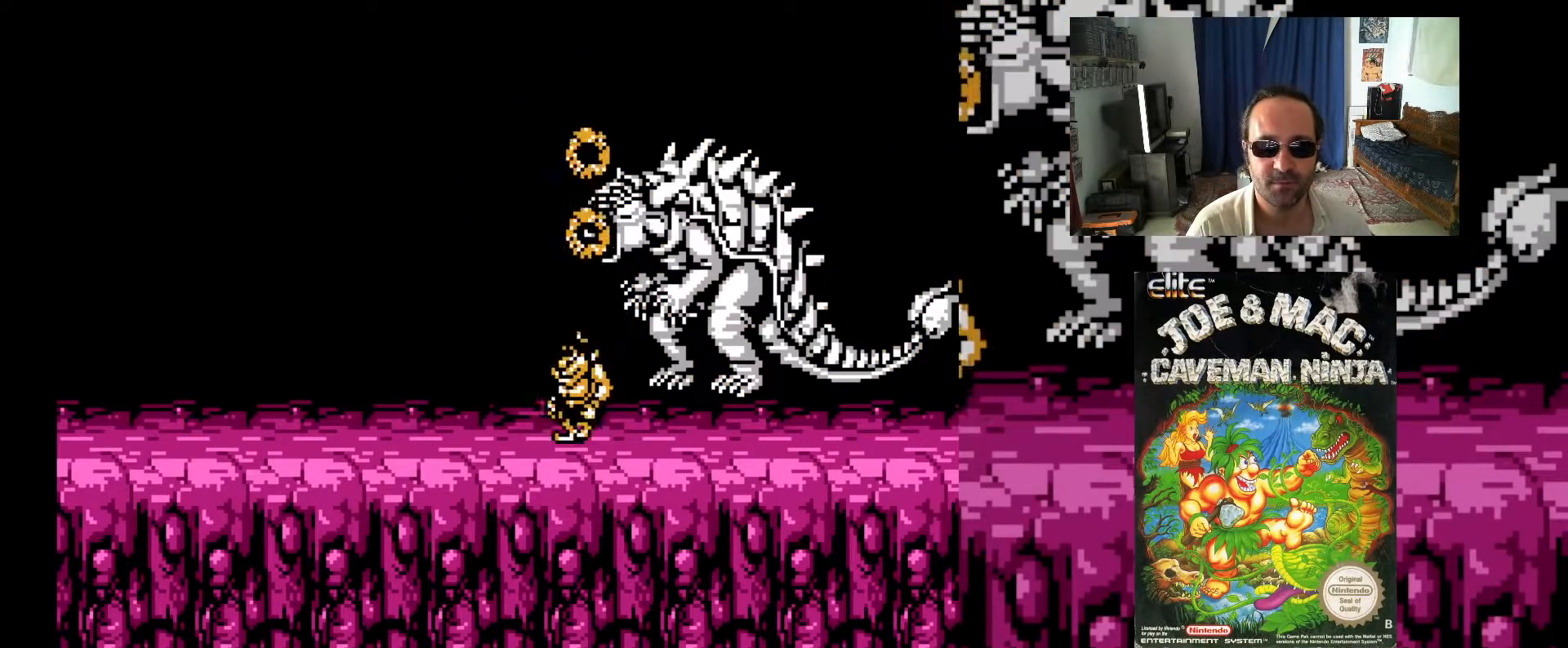
{"buttons": [], "events": [[33, "X", "up"], [133, "DPAD_UP", "up"]]}